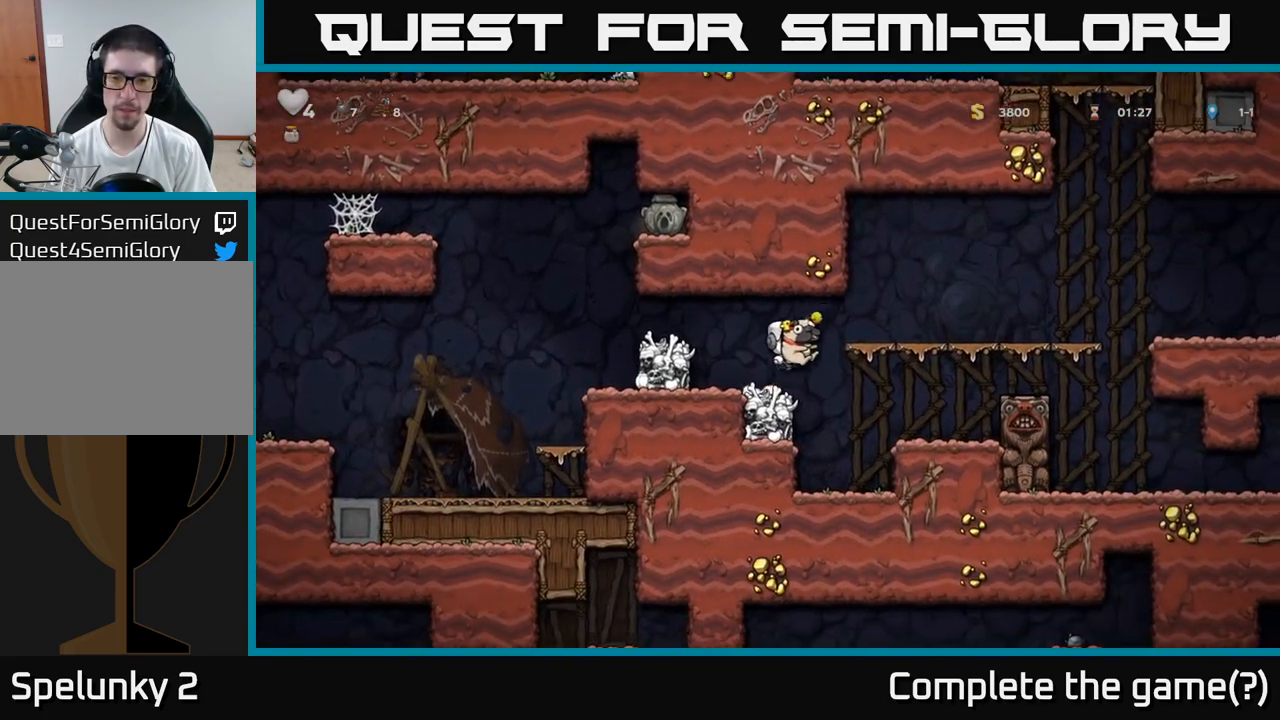
Gameplay with a controller (Xbox layout); each line is a JSON object with the inputs held at the frame after it (dt_ms = milliseconds from this image to that frame). "events" lists button and stick changes between this image and that frame as [ms after this image, input, new state], when the widget could be followed in between. Not read: right_stick.
{"dt_ms": 1000, "buttons": [], "left_stick": "down"}
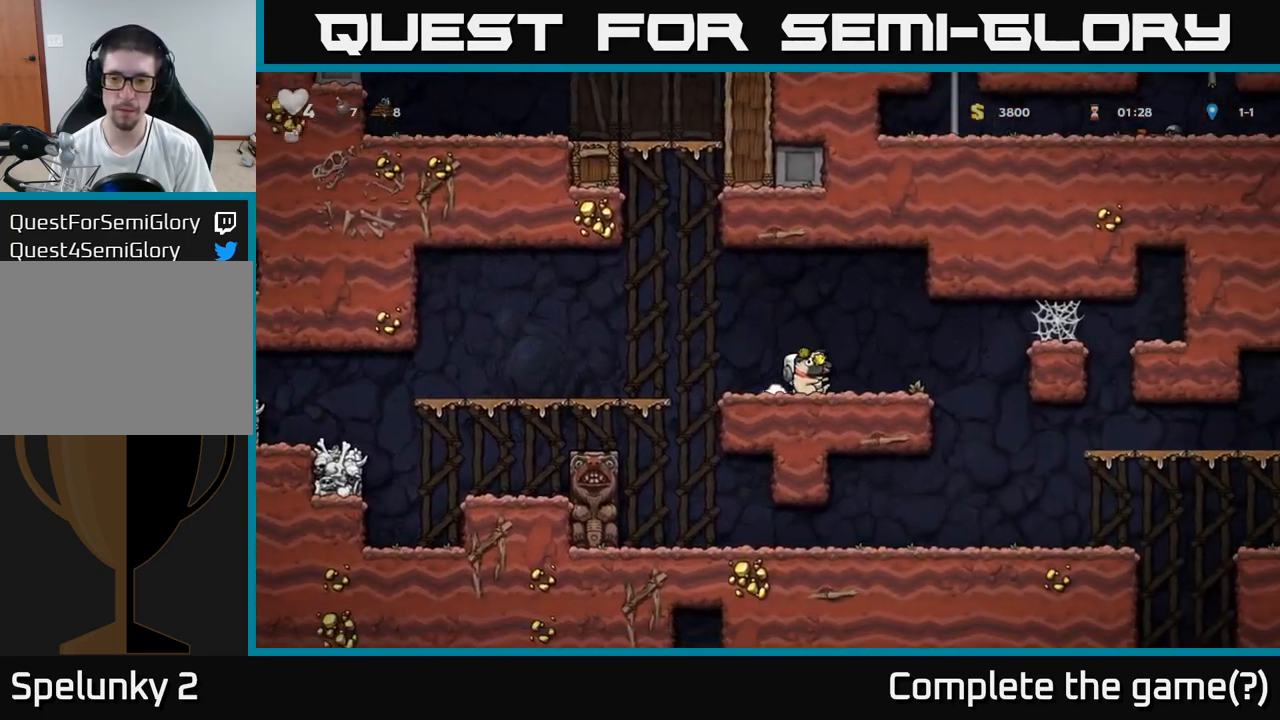
{"dt_ms": 500, "buttons": [], "left_stick": "left", "events": [[50, "X", "down"], [100, "X", "up"], [117, "left_stick", "left"], [217, "A", "down"], [300, "A", "up"]]}
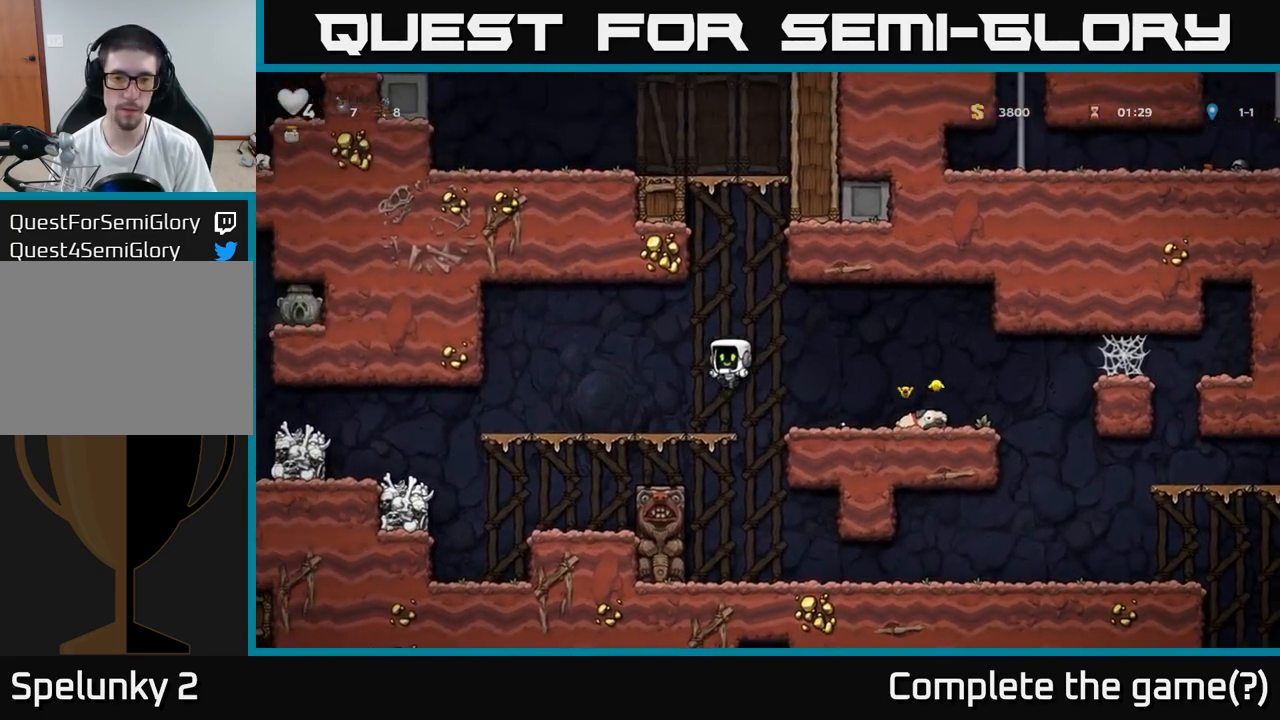
{"dt_ms": 500, "buttons": [], "left_stick": "left", "events": []}
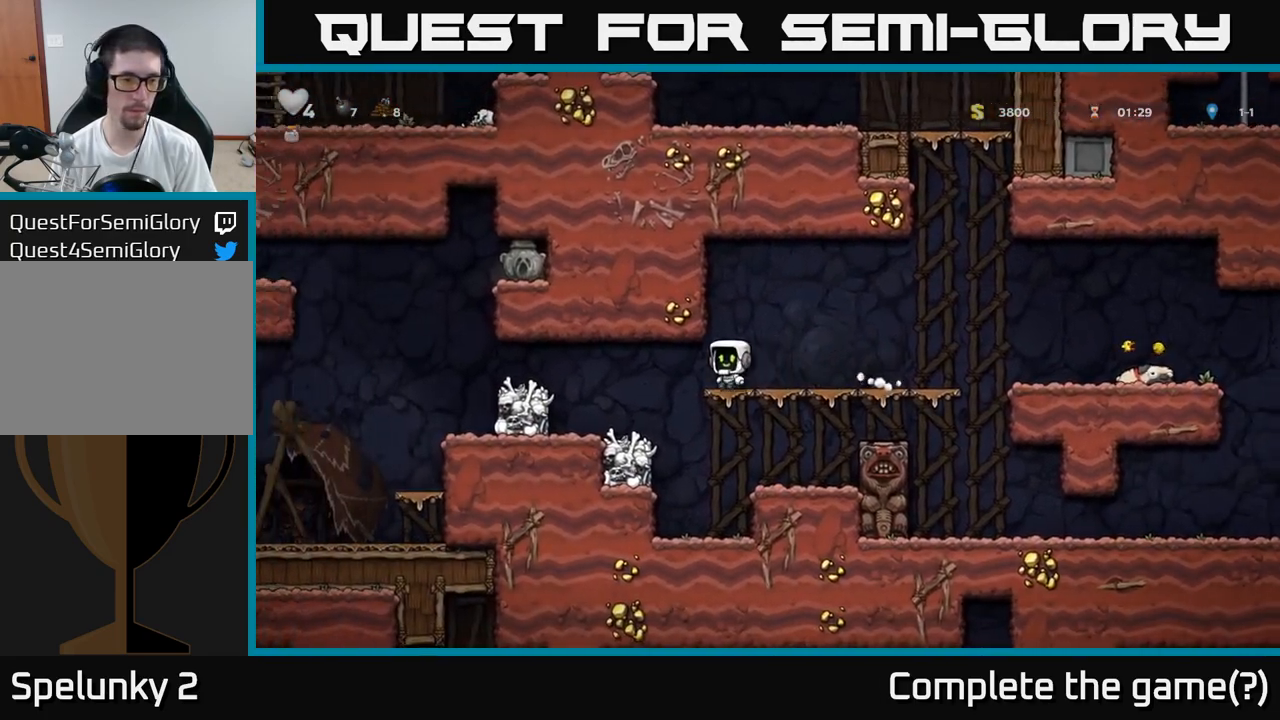
{"dt_ms": 500, "buttons": ["A"], "left_stick": "center", "events": [[383, "left_stick", "center"], [467, "A", "down"]]}
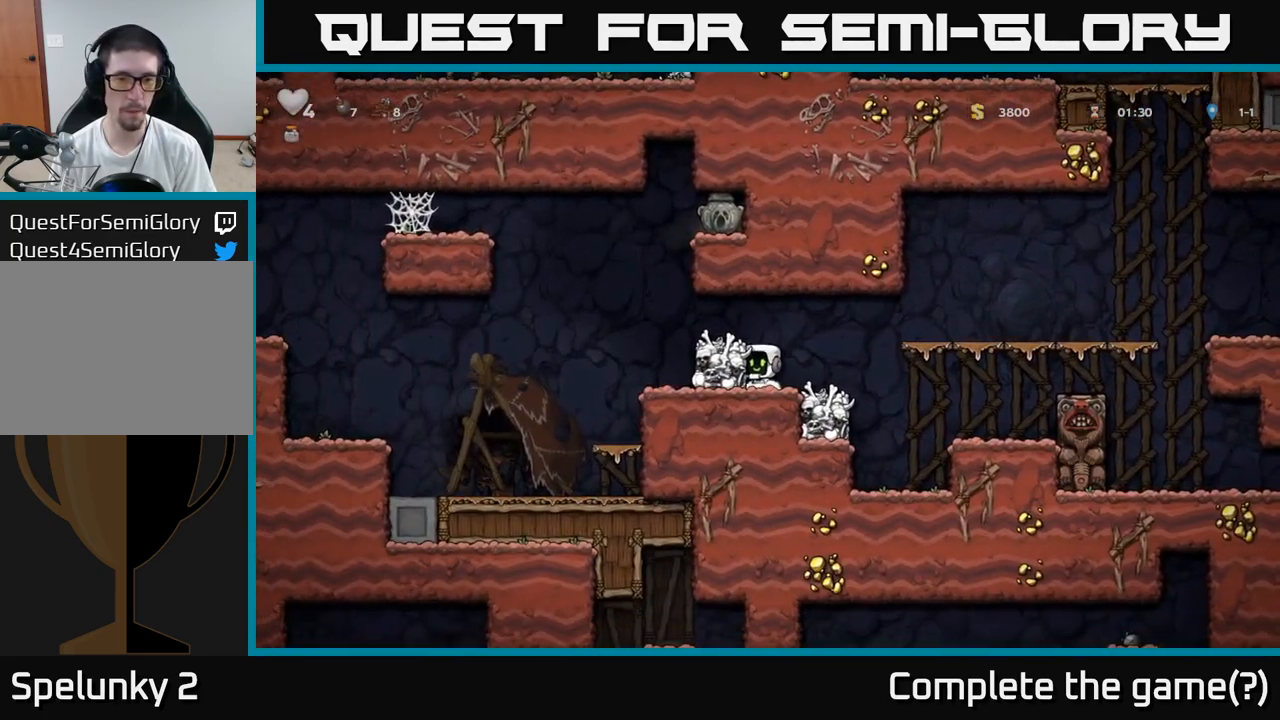
{"dt_ms": 500, "buttons": ["A"], "left_stick": "left", "events": [[83, "A", "up"], [83, "left_stick", "left"], [167, "left_stick", "center"], [333, "left_stick", "left"], [450, "A", "down"]]}
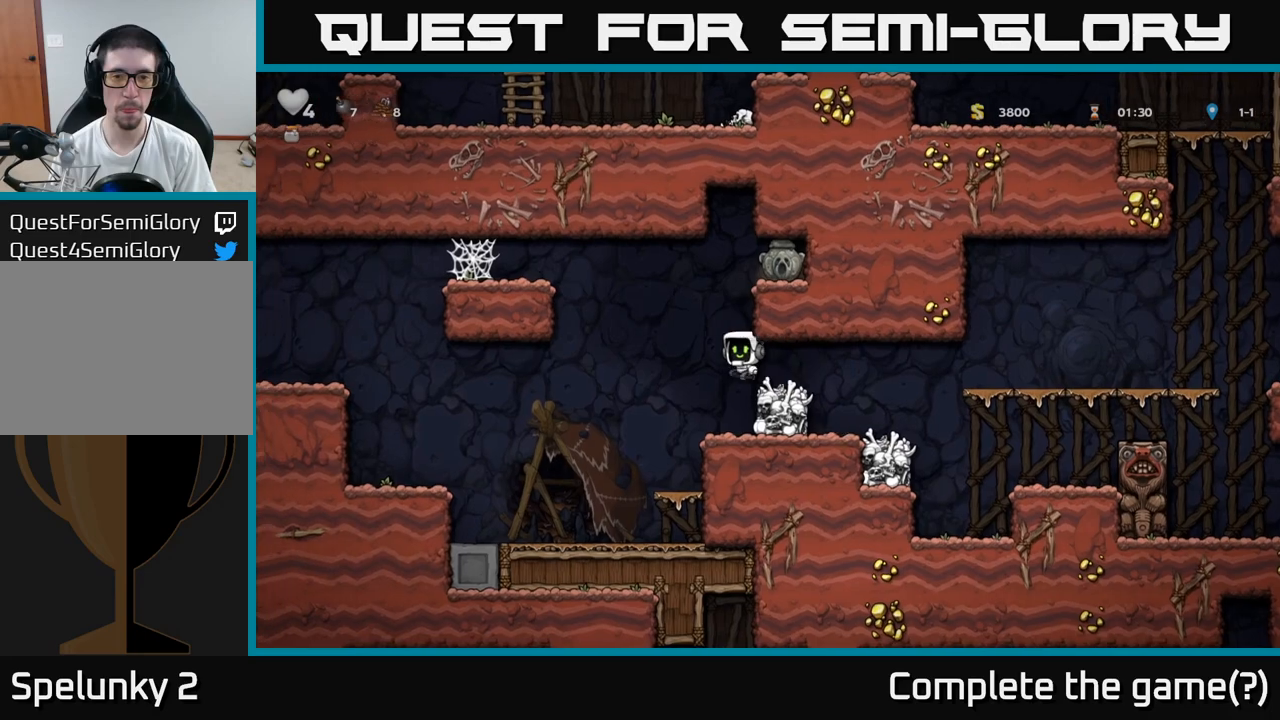
{"dt_ms": 1000, "buttons": [], "left_stick": "left"}
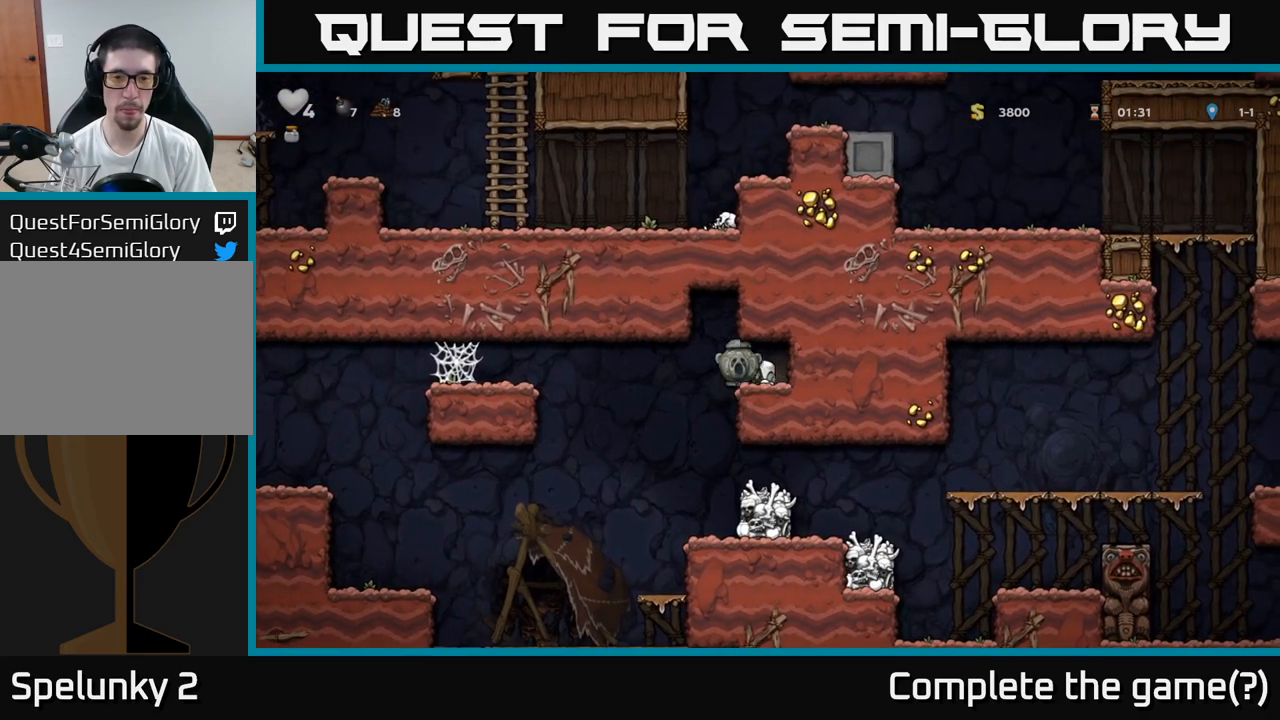
{"dt_ms": 500, "buttons": [], "left_stick": "right", "events": [[133, "left_stick", "center"], [183, "left_stick", "left"], [233, "left_stick", "right"]]}
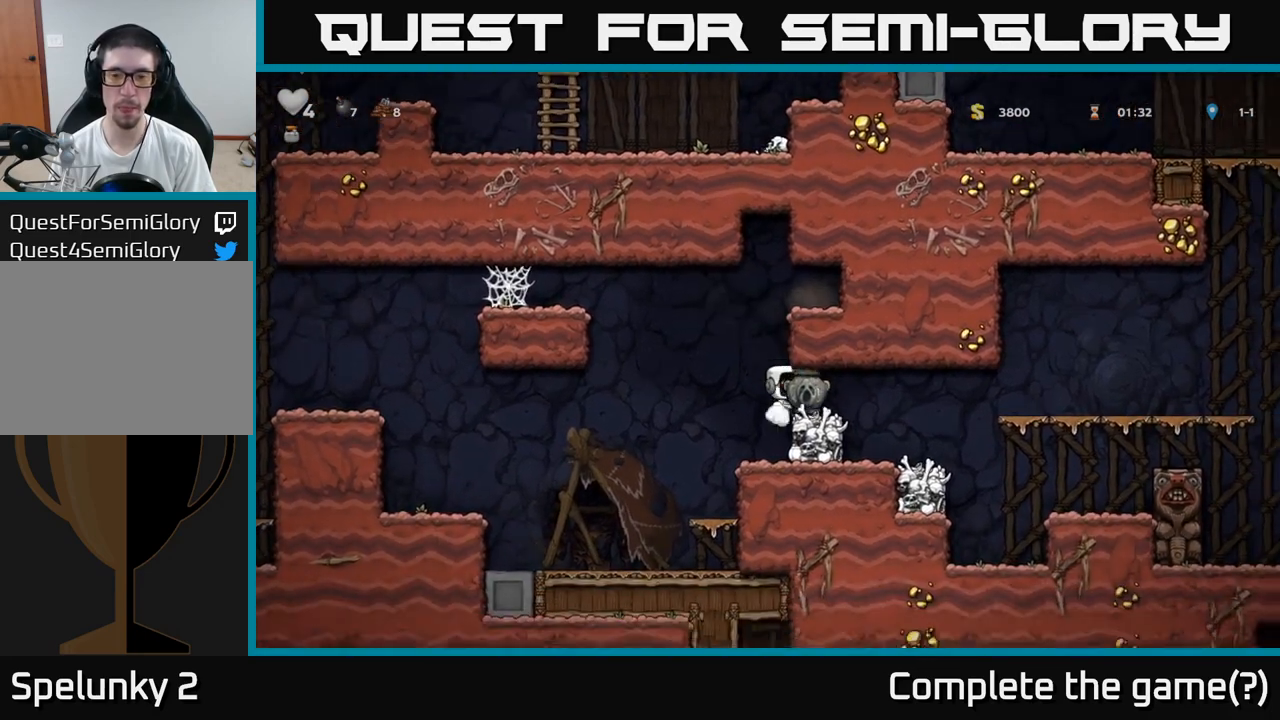
{"dt_ms": 500, "buttons": [], "left_stick": "right", "events": [[250, "left_stick", "left"], [450, "left_stick", "right"]]}